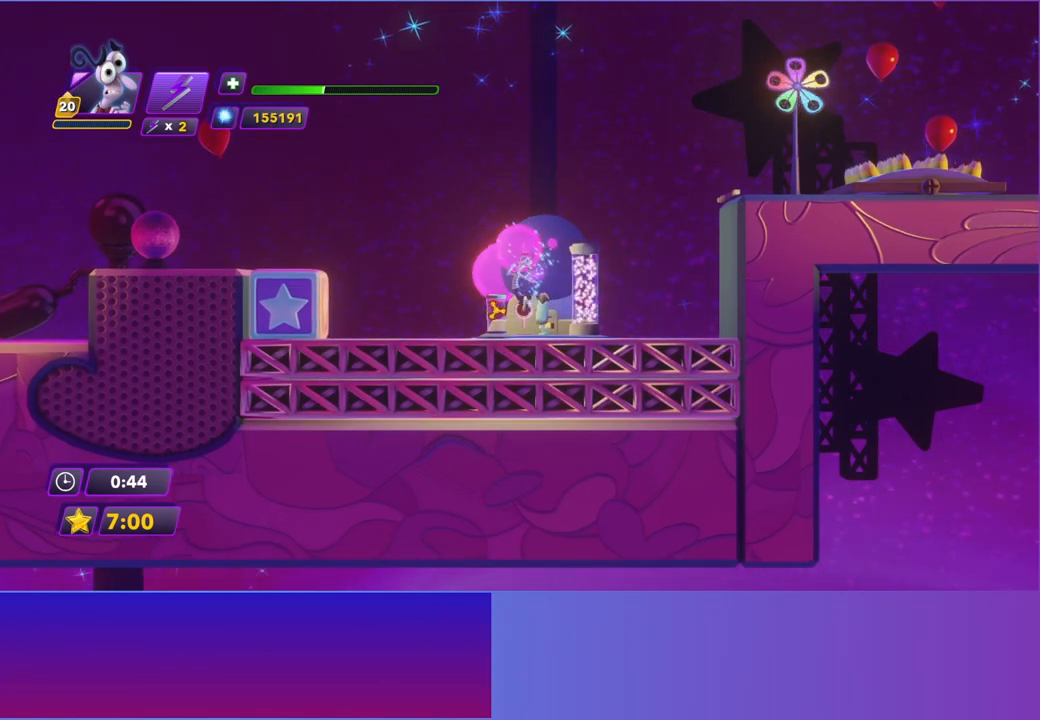
Gameplay with a controller (Xbox layout); each line is a JSON object with the inputs held at the frame after it. "events" lists button and stick changes between this image and that frame as [ms after this image, input, new state], when the widget could be followed in between. Not read: L3 R3 right_stick.
{"buttons": [], "left_stick": "right", "events": [[500, "left_stick", "right"]]}
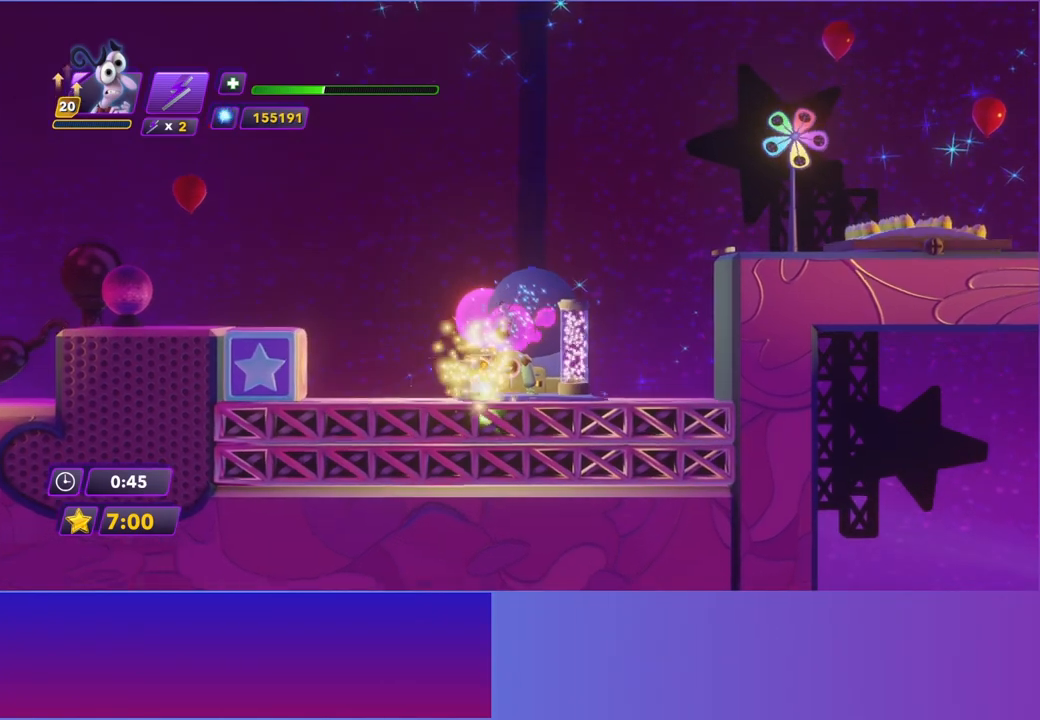
{"buttons": [], "left_stick": "right", "events": []}
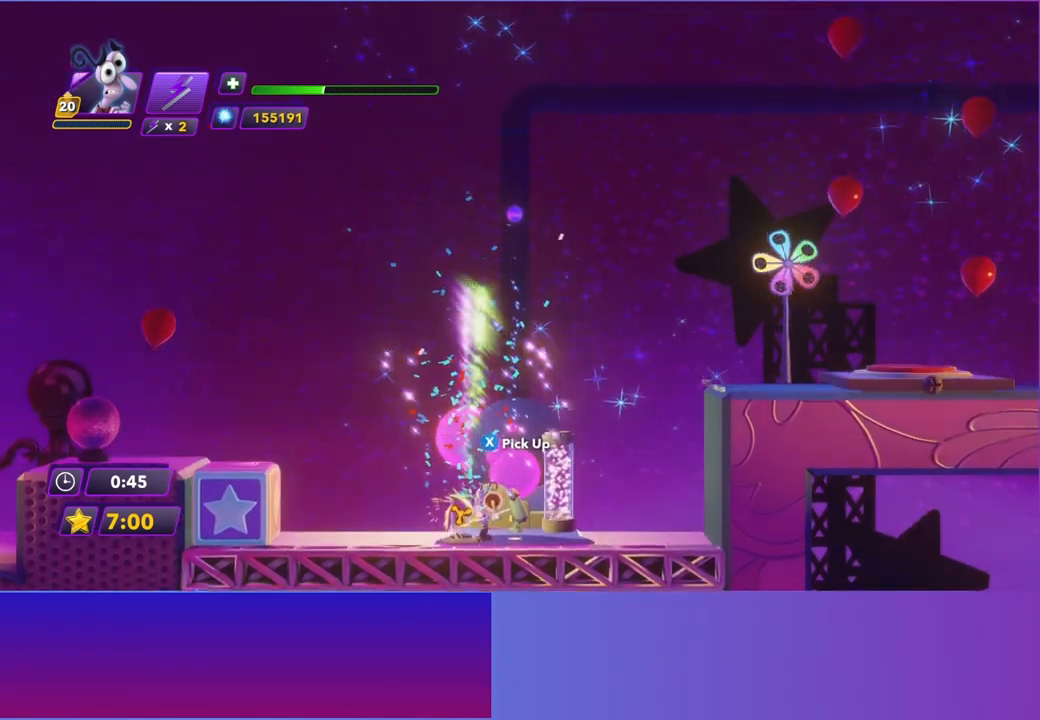
{"buttons": [], "left_stick": "center", "events": [[383, "left_stick", "center"]]}
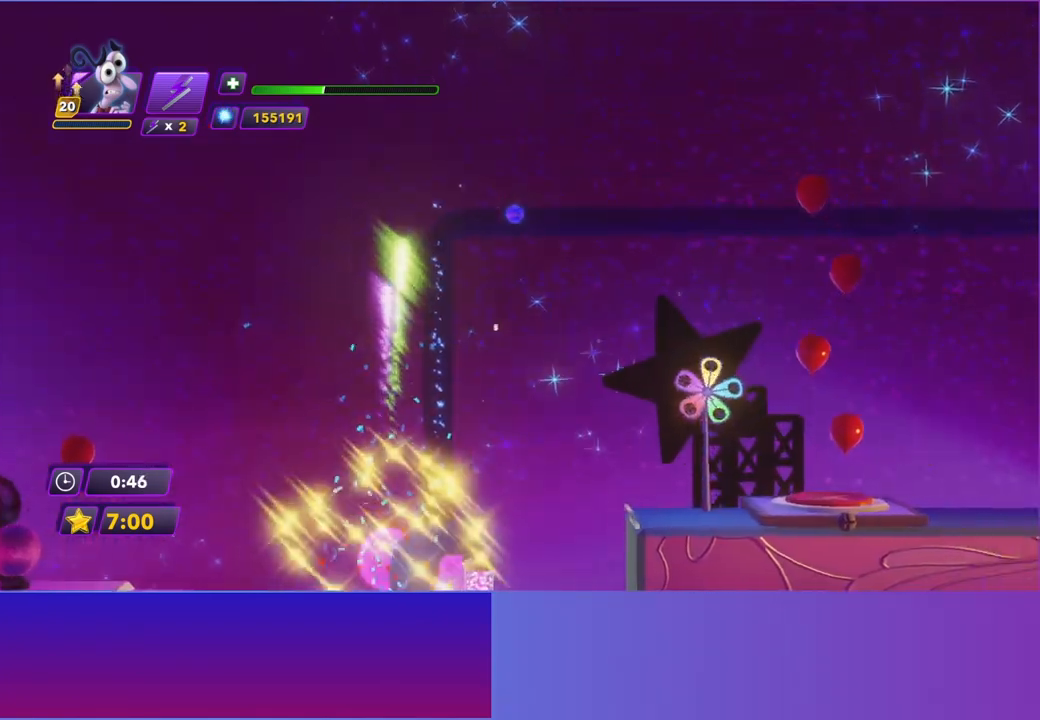
{"buttons": [], "left_stick": "center", "events": []}
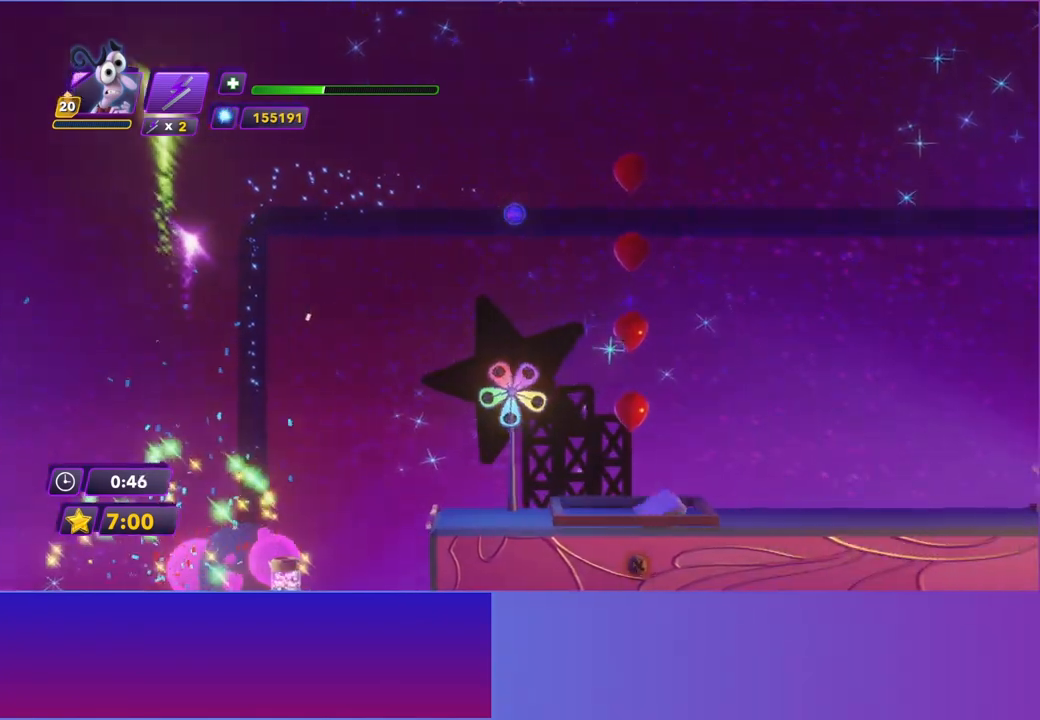
{"buttons": [], "left_stick": "center", "events": []}
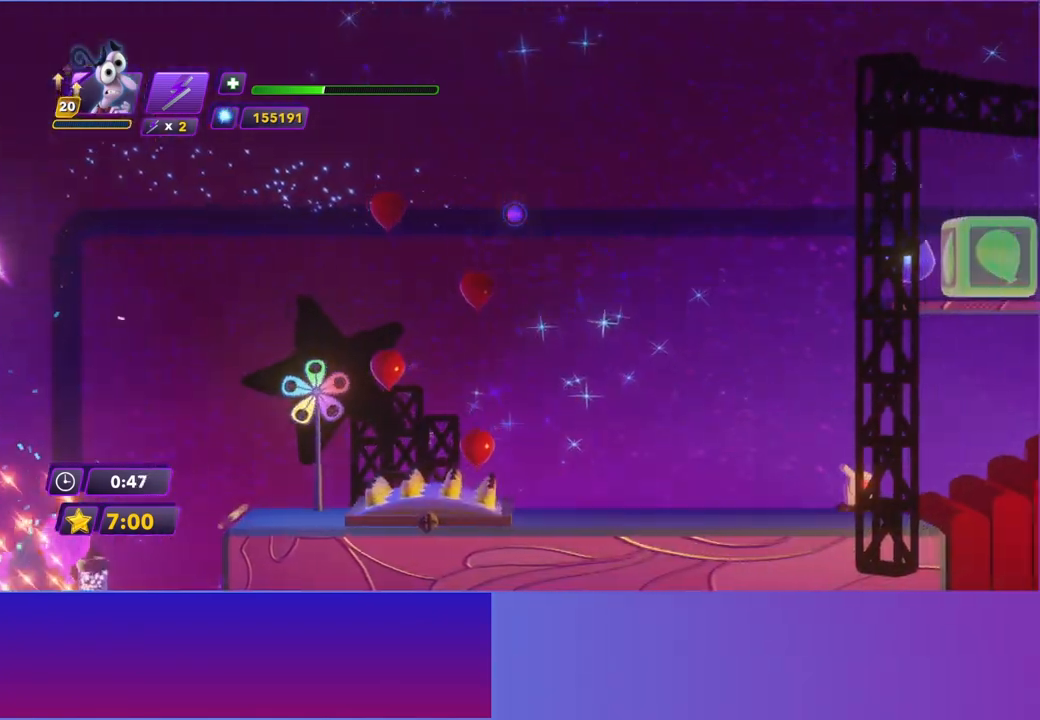
{"buttons": [], "left_stick": "center", "events": []}
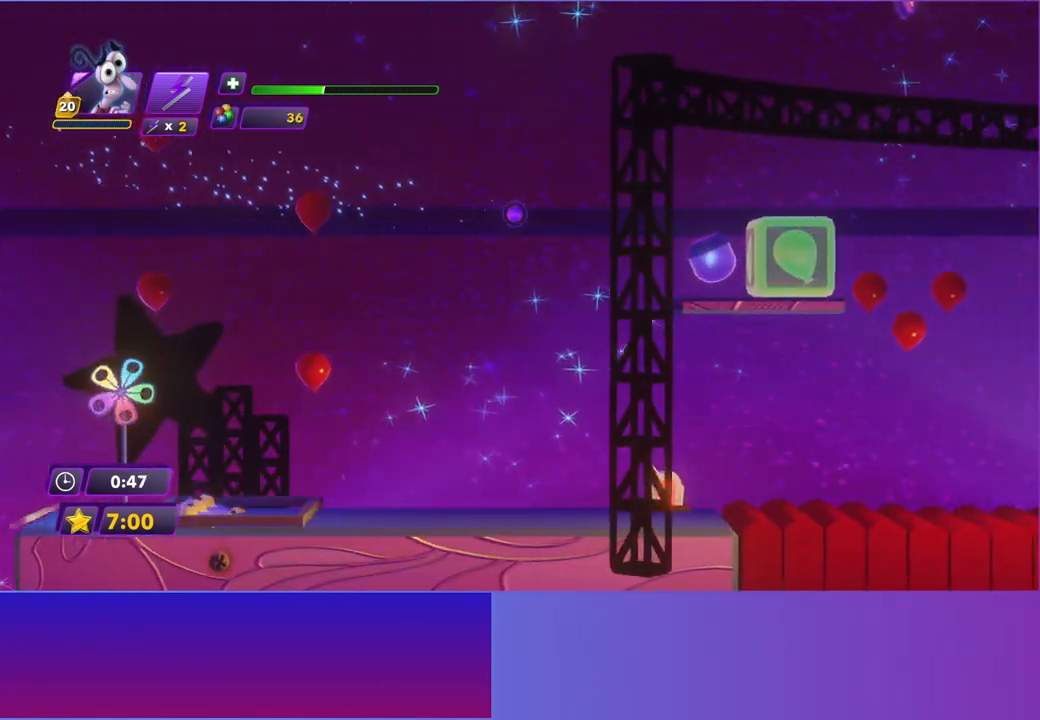
{"buttons": [], "left_stick": "center", "events": []}
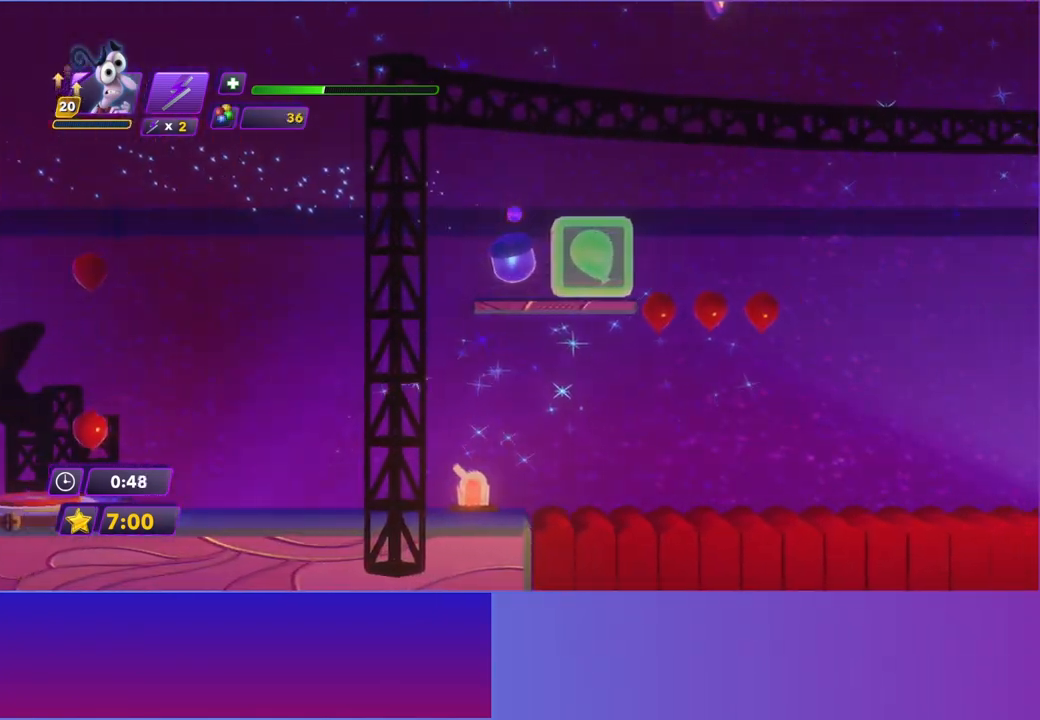
{"buttons": [], "left_stick": "center", "events": []}
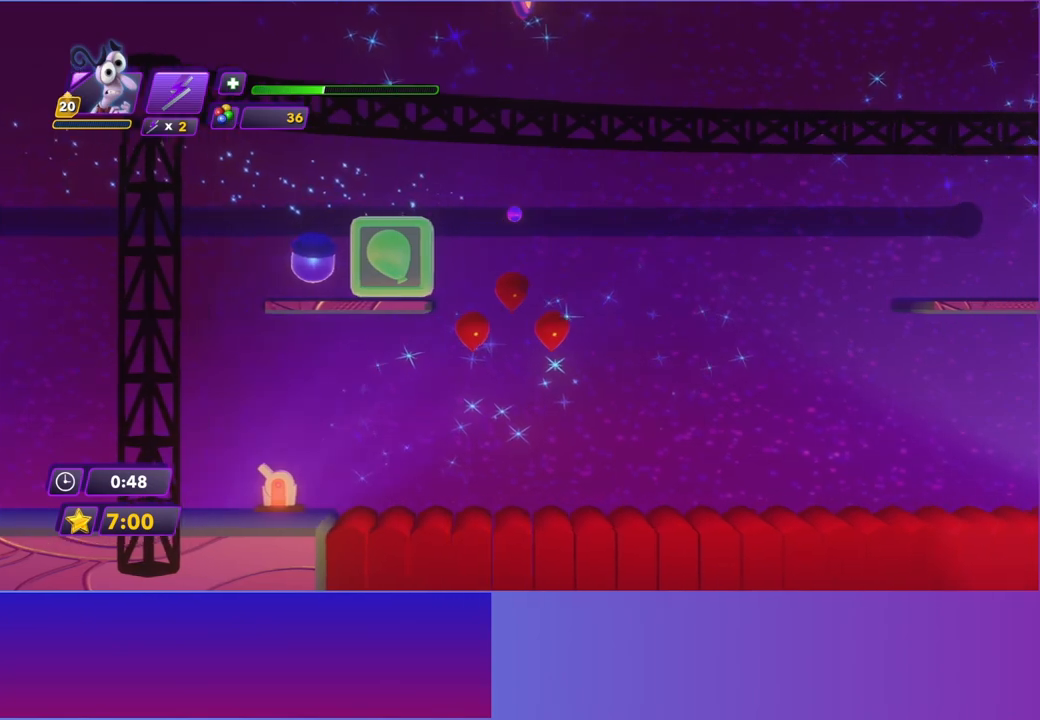
{"buttons": [], "left_stick": "center", "events": []}
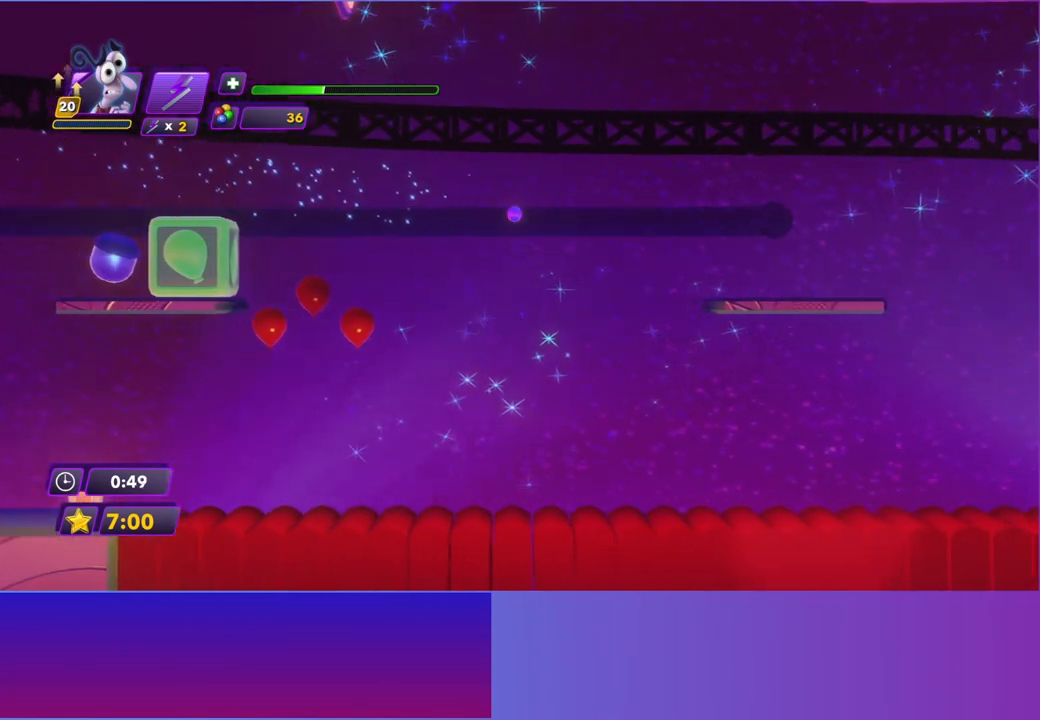
{"buttons": [], "left_stick": "center", "events": []}
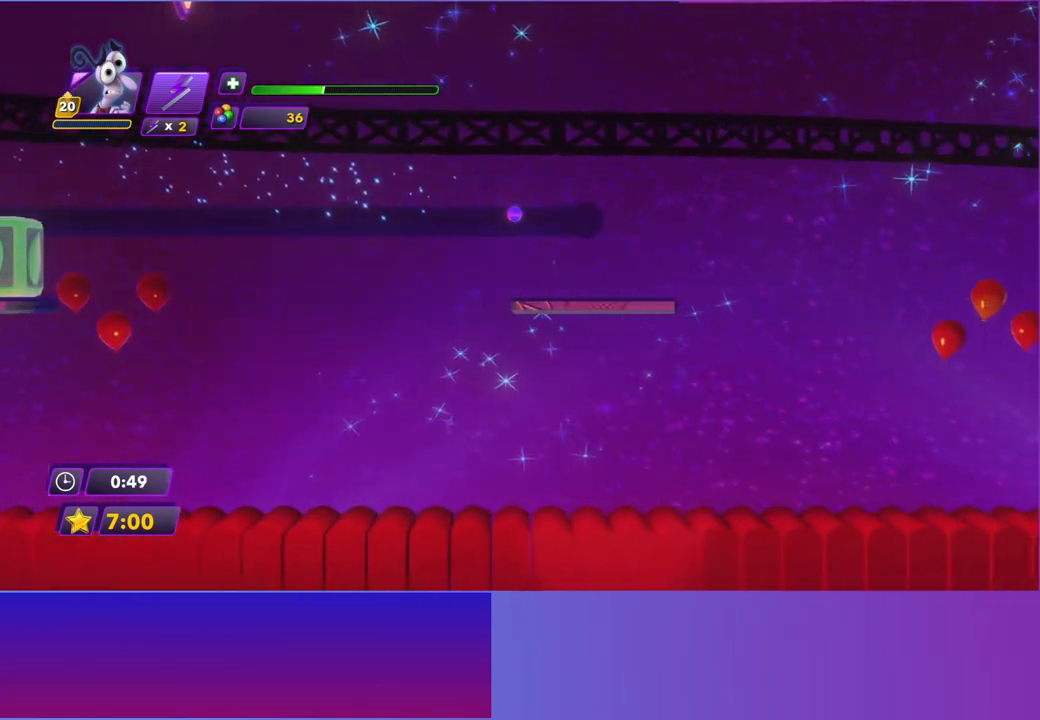
{"buttons": [], "left_stick": "center", "events": []}
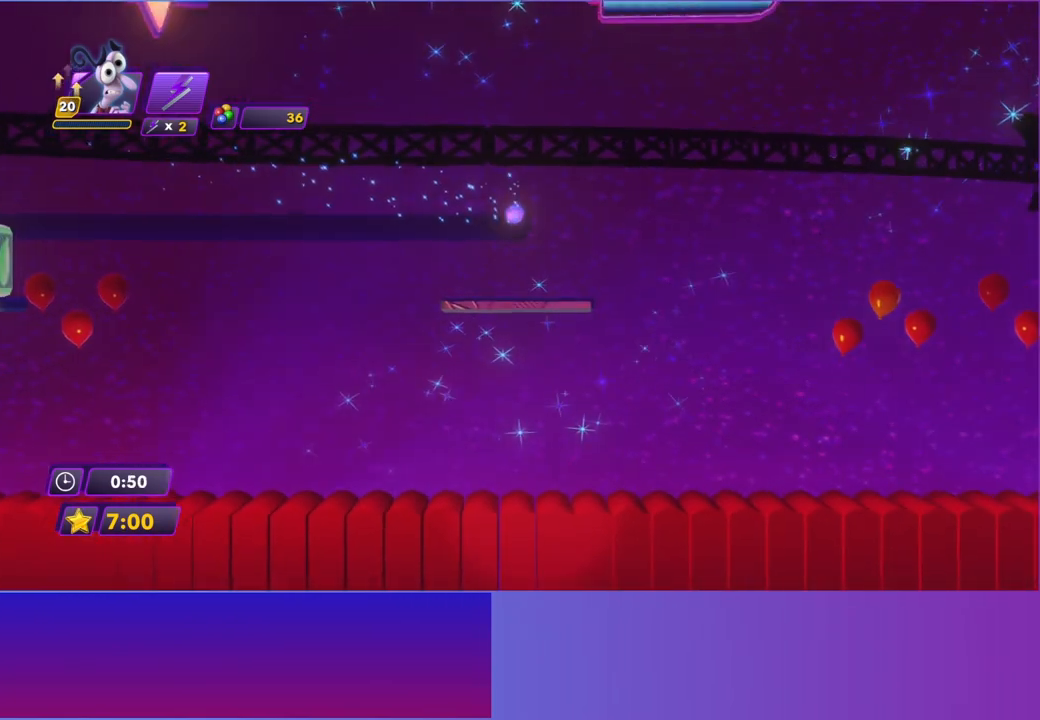
{"buttons": [], "left_stick": "right", "events": [[217, "left_stick", "right"]]}
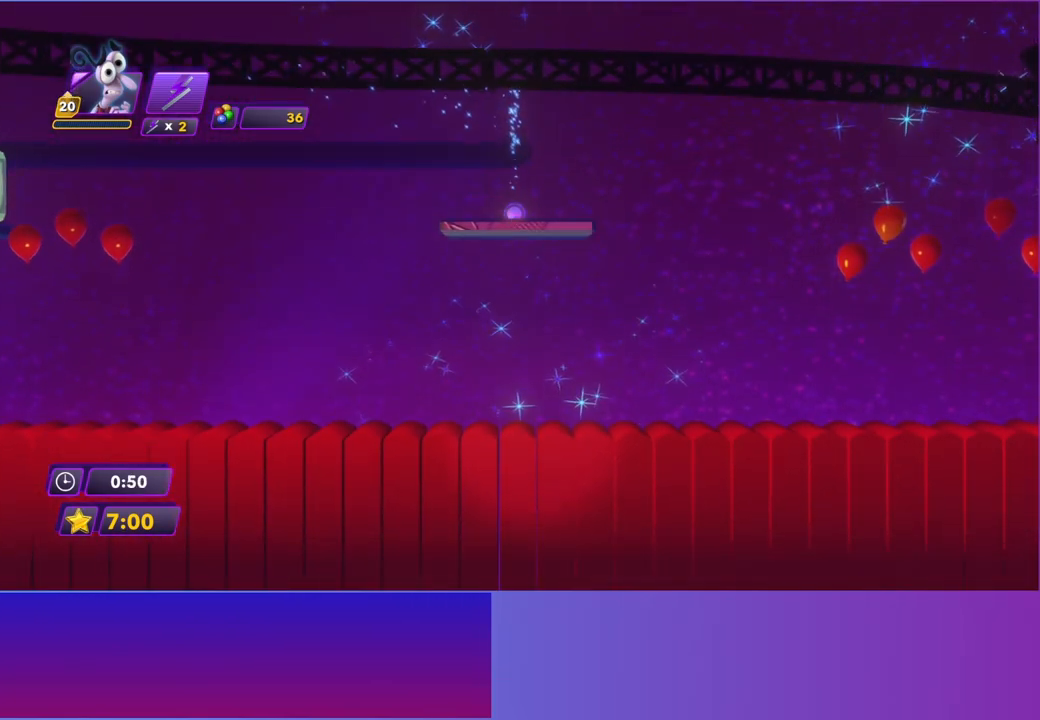
{"buttons": [], "left_stick": "right", "events": []}
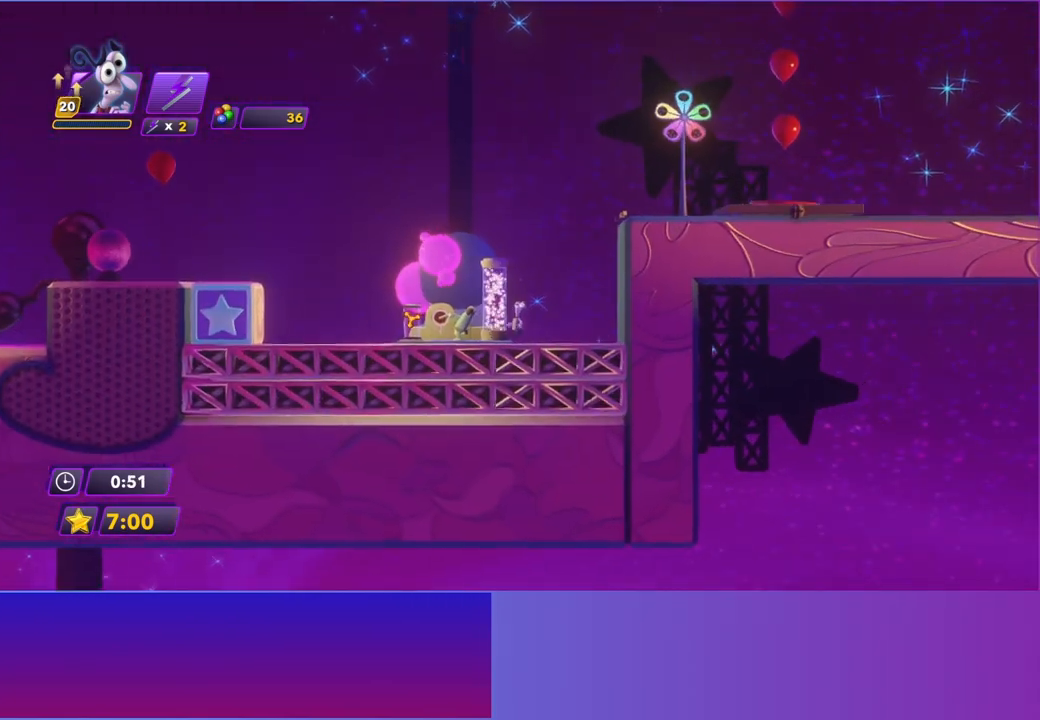
{"buttons": [], "left_stick": "right", "events": [[217, "A", "down"], [317, "A", "up"], [417, "A", "down"], [450, "A", "up"]]}
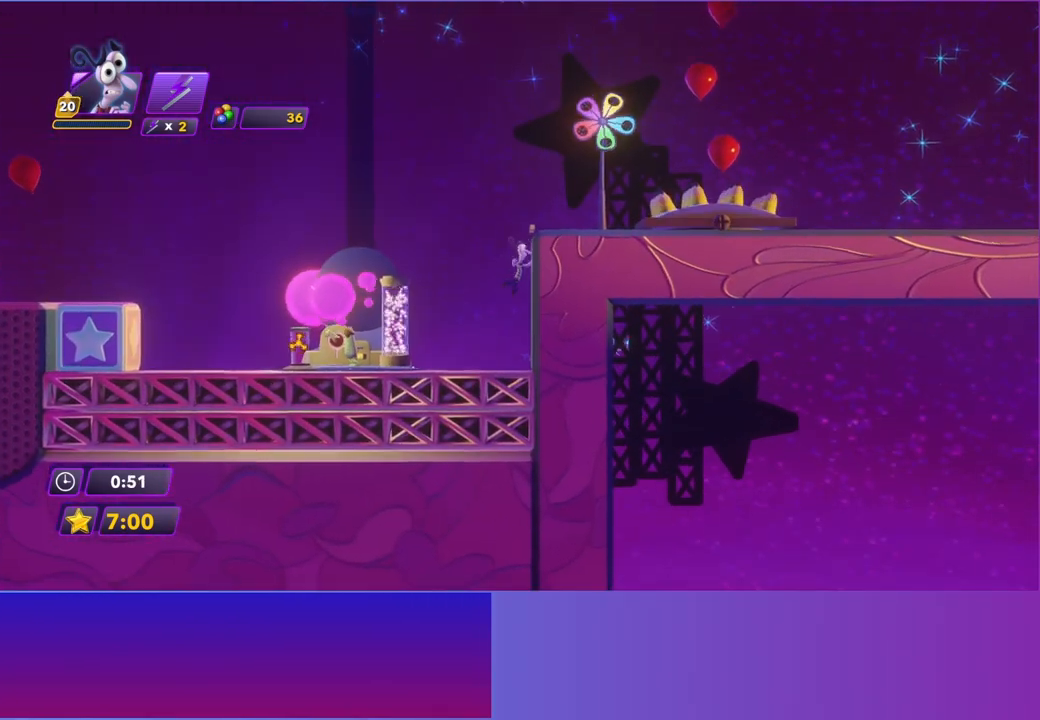
{"buttons": [], "left_stick": "right", "events": [[167, "A", "down"], [283, "A", "up"], [400, "A", "down"], [483, "A", "up"]]}
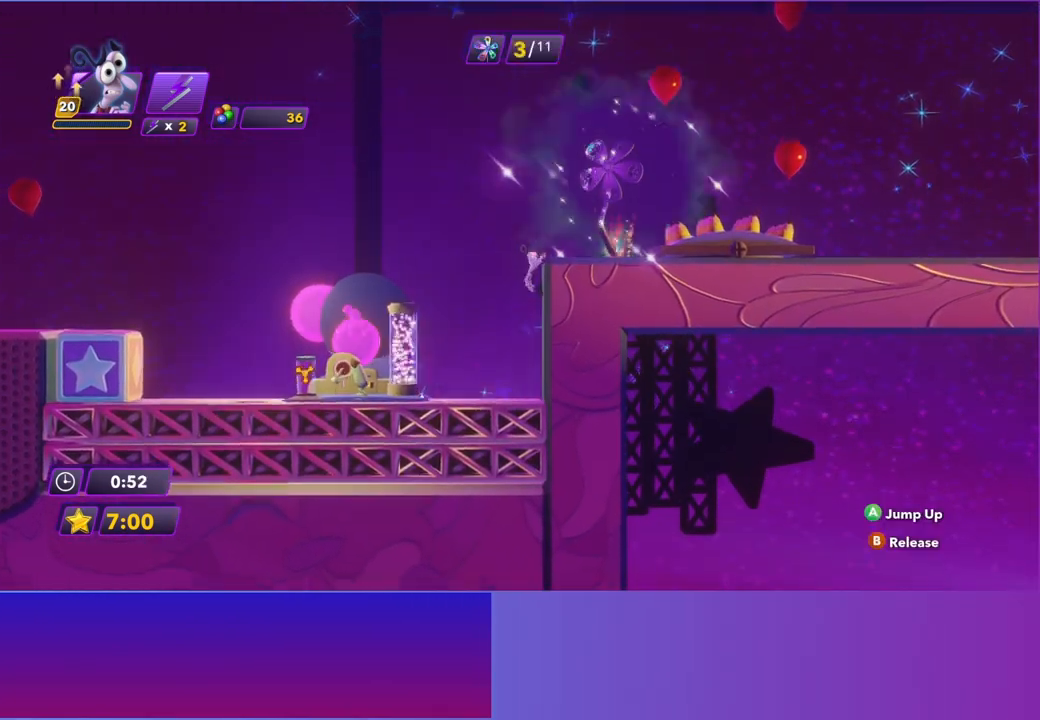
{"buttons": [], "left_stick": "right", "events": [[67, "A", "down"], [167, "A", "up"]]}
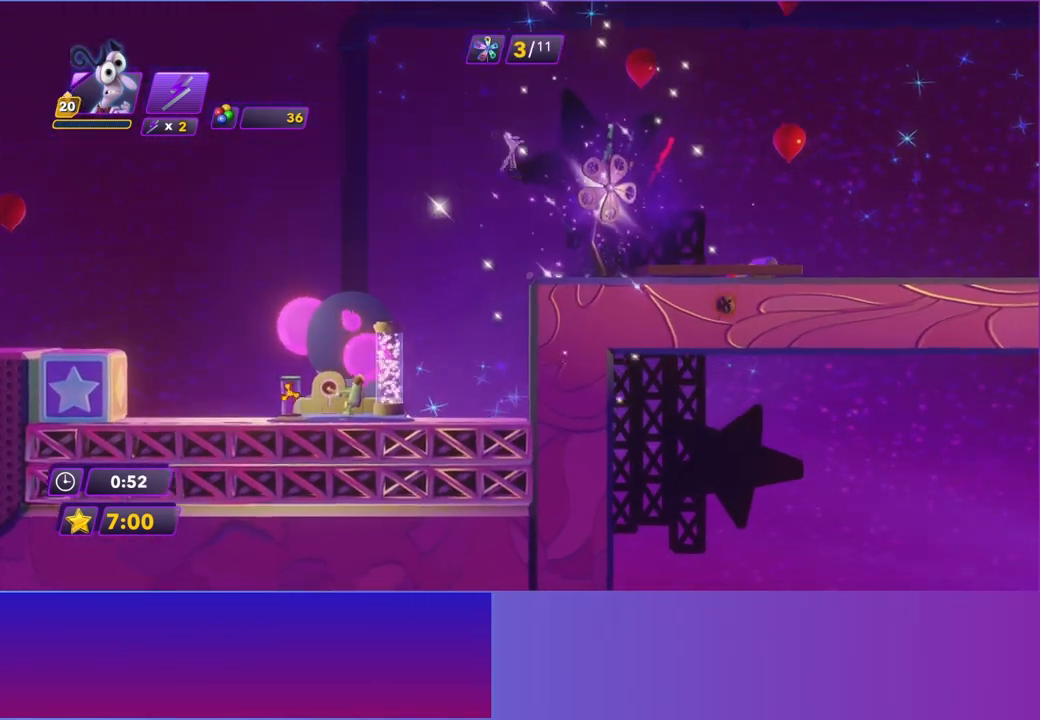
{"buttons": [], "left_stick": "right", "events": []}
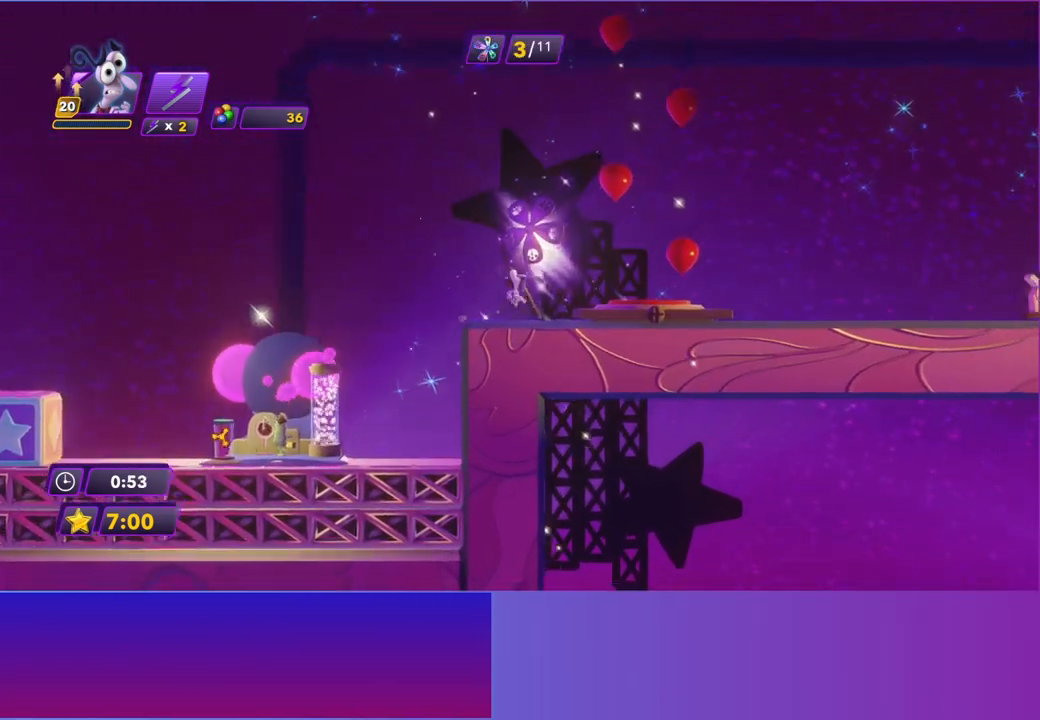
{"buttons": [], "left_stick": "center", "events": [[50, "left_stick", "center"], [150, "left_stick", "right"], [300, "left_stick", "center"]]}
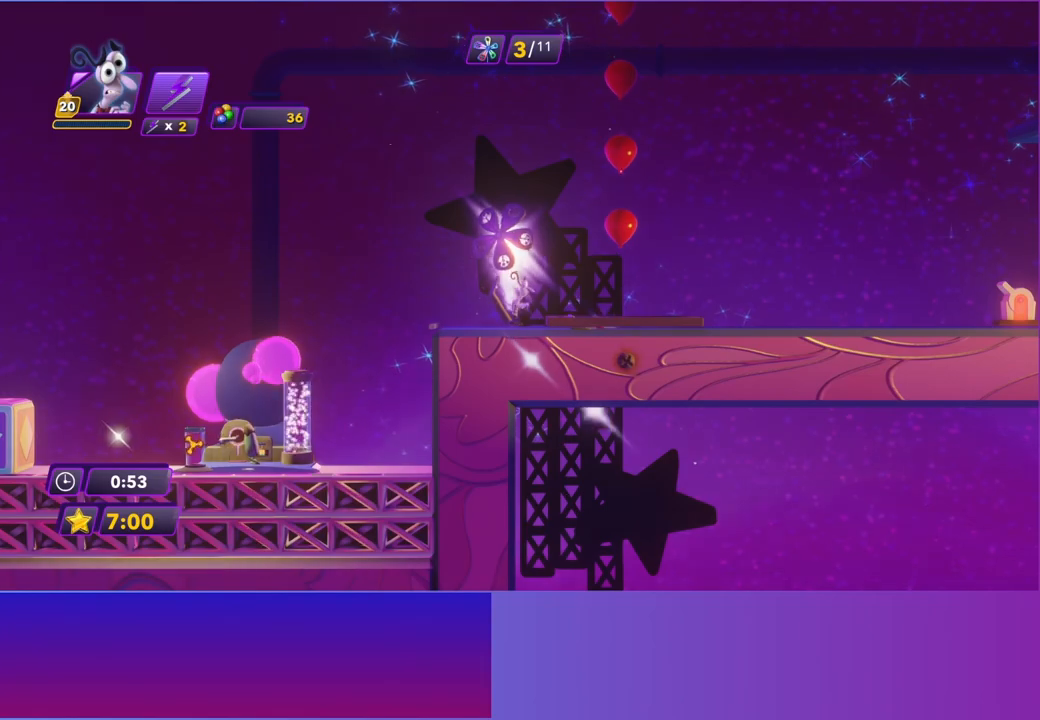
{"buttons": [], "left_stick": "center", "events": []}
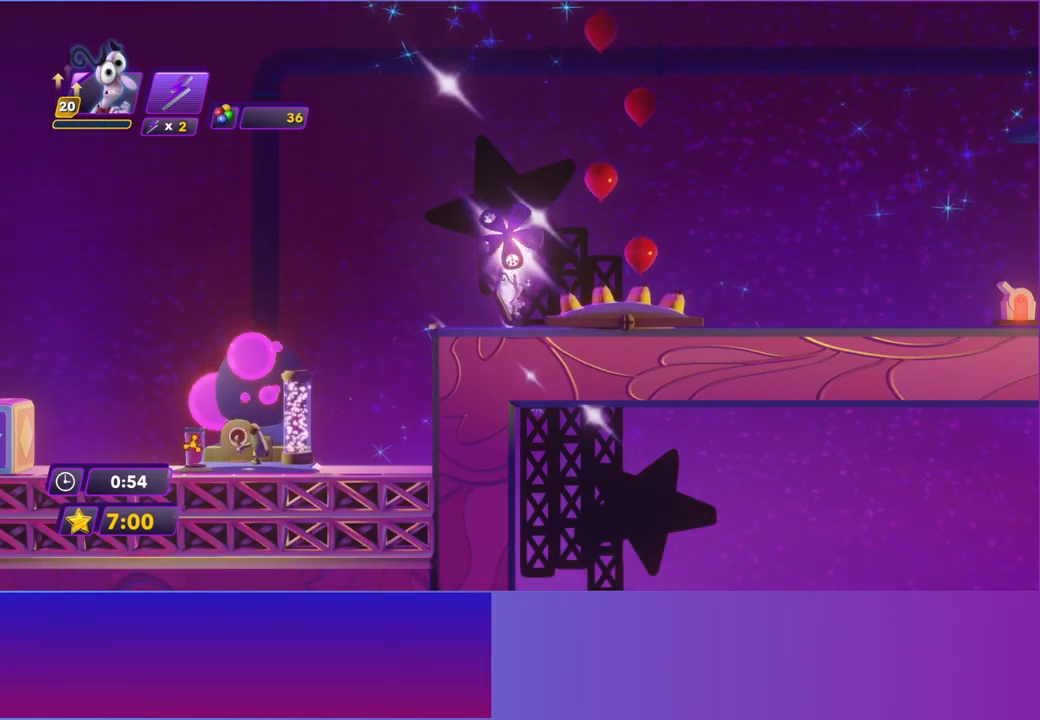
{"buttons": [], "left_stick": "center", "events": []}
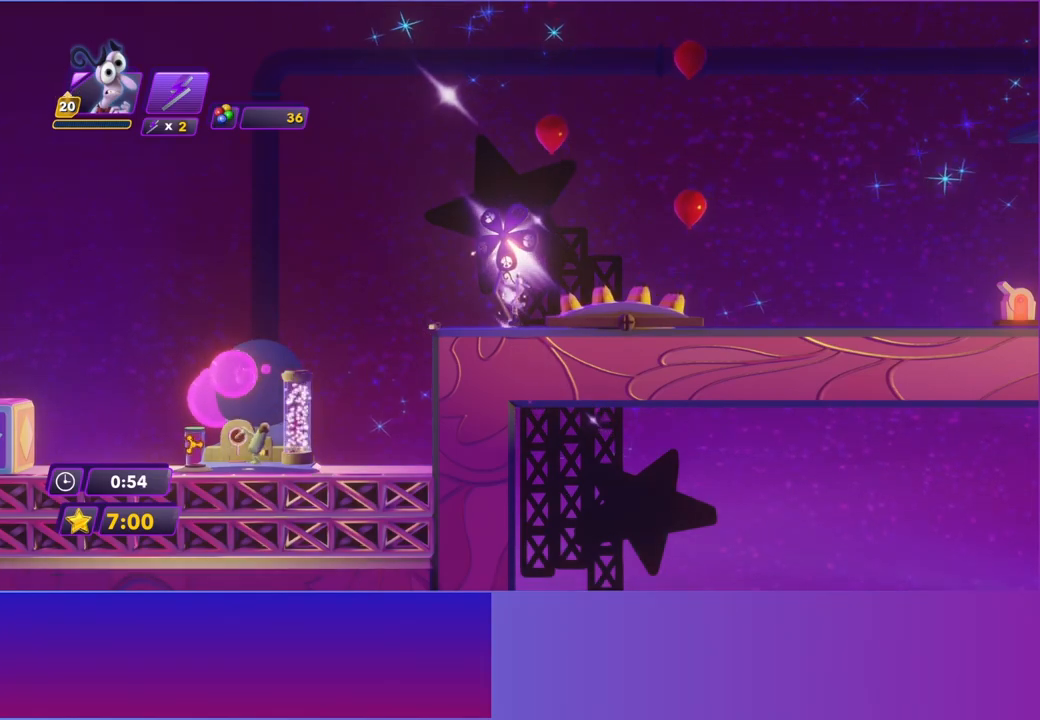
{"buttons": ["Y"], "left_stick": "center", "events": [[433, "Y", "down"]]}
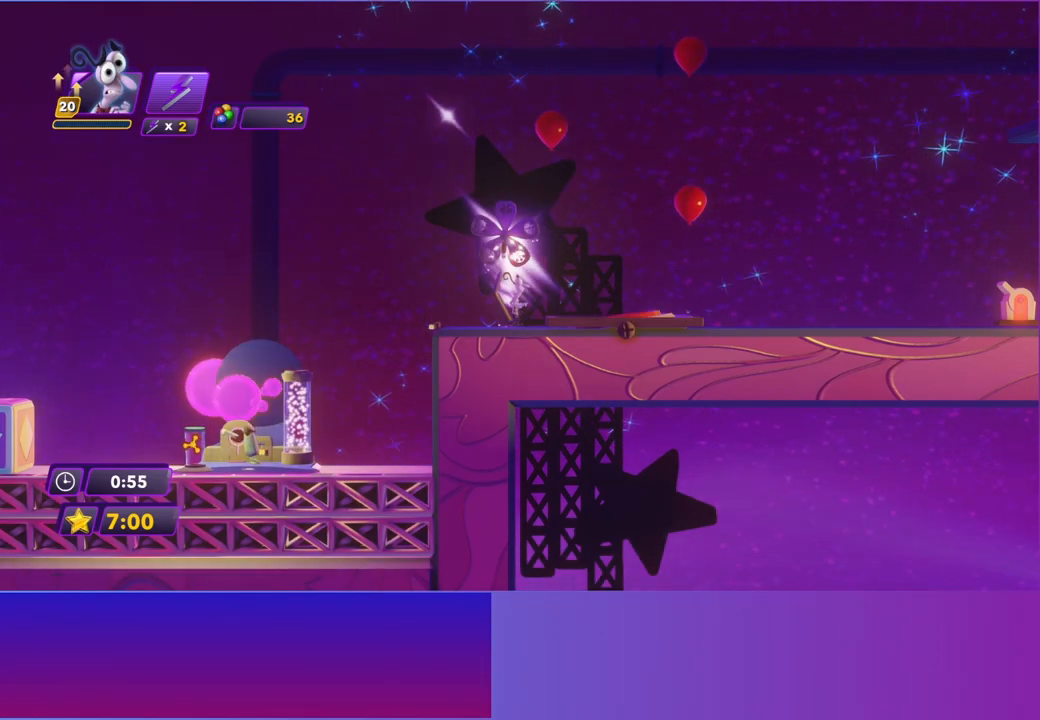
{"buttons": [], "left_stick": "right", "events": [[17, "Y", "up"], [100, "R2", "down"], [217, "R2", "up"], [433, "left_stick", "right"]]}
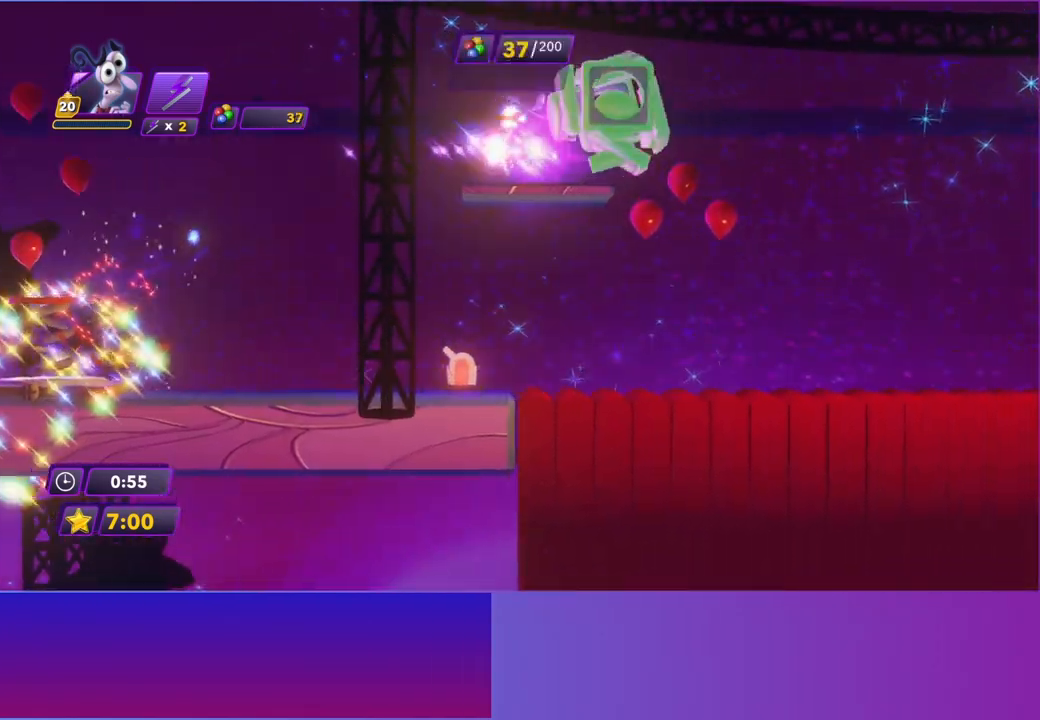
{"buttons": [], "left_stick": "right", "events": []}
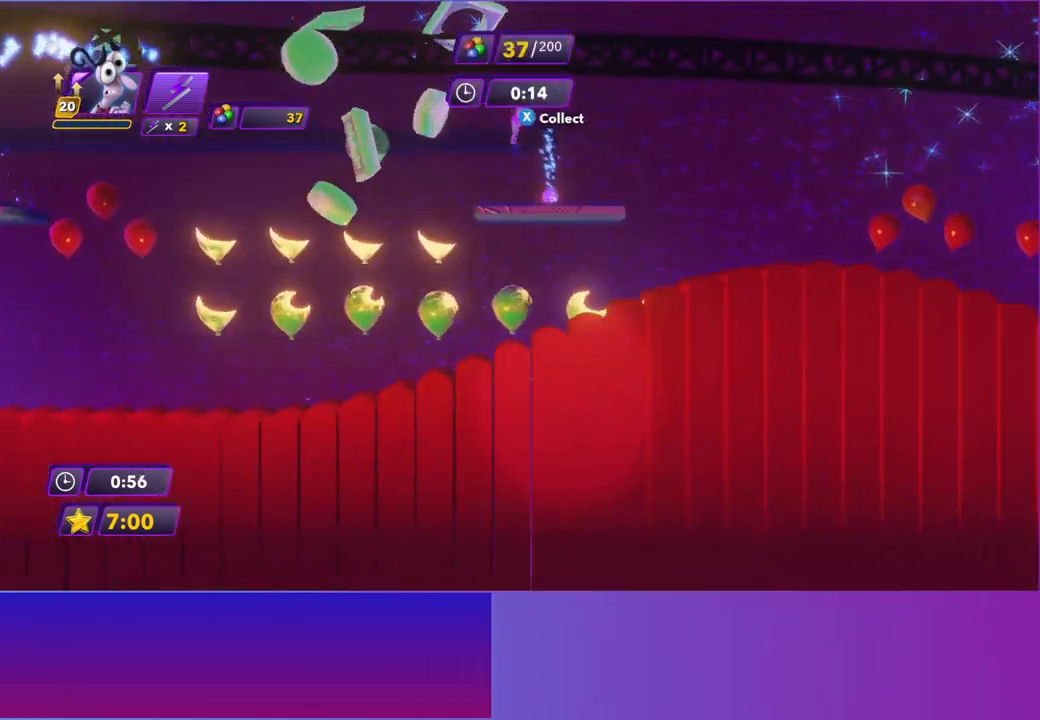
{"buttons": [], "left_stick": "up-right", "events": [[17, "left_stick", "left"], [100, "X", "down"], [117, "left_stick", "right"], [200, "X", "up"], [217, "left_stick", "left"], [300, "left_stick", "up-right"]]}
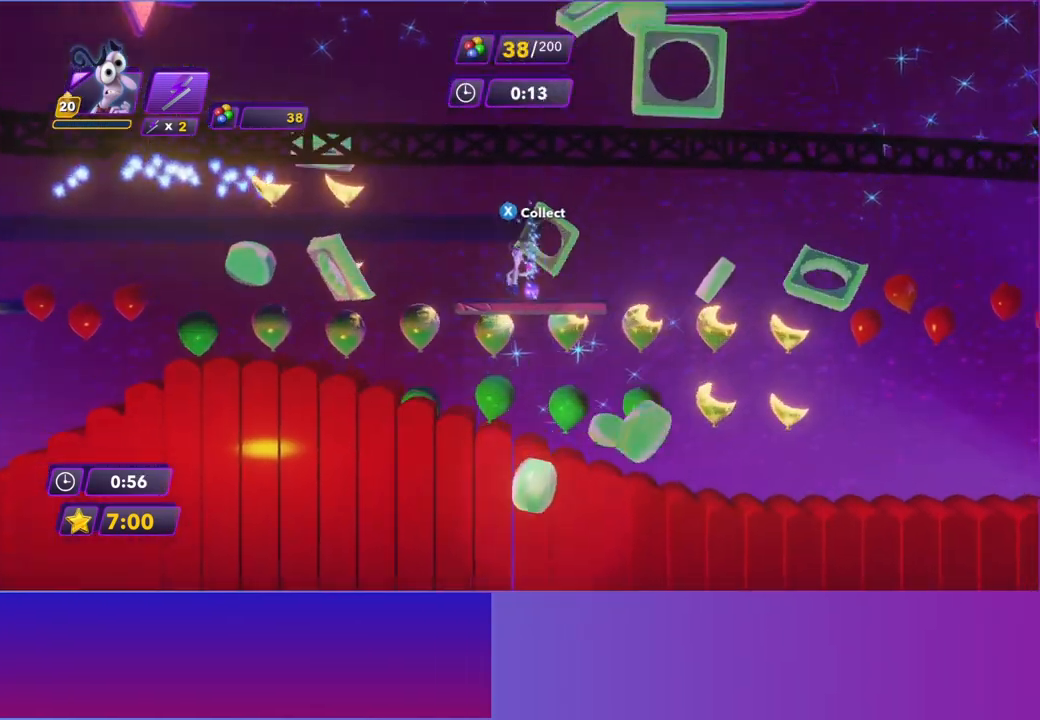
{"buttons": [], "left_stick": "right", "events": [[33, "X", "down"], [133, "left_stick", "right"], [150, "X", "up"]]}
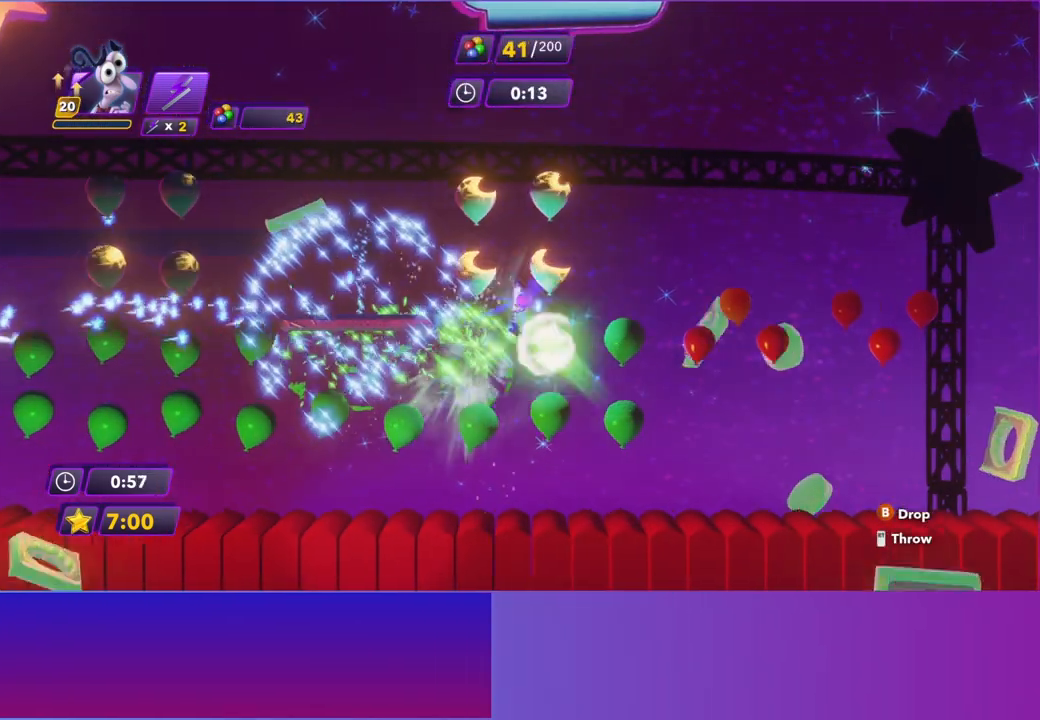
{"buttons": [], "left_stick": "right", "events": []}
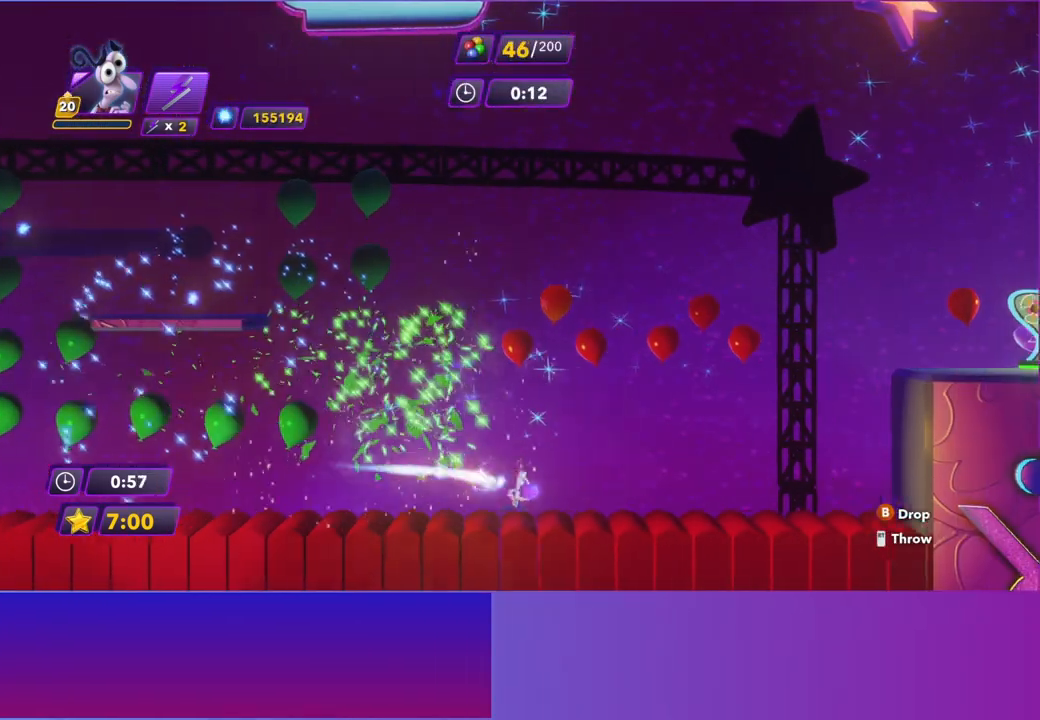
{"buttons": [], "left_stick": "right", "events": []}
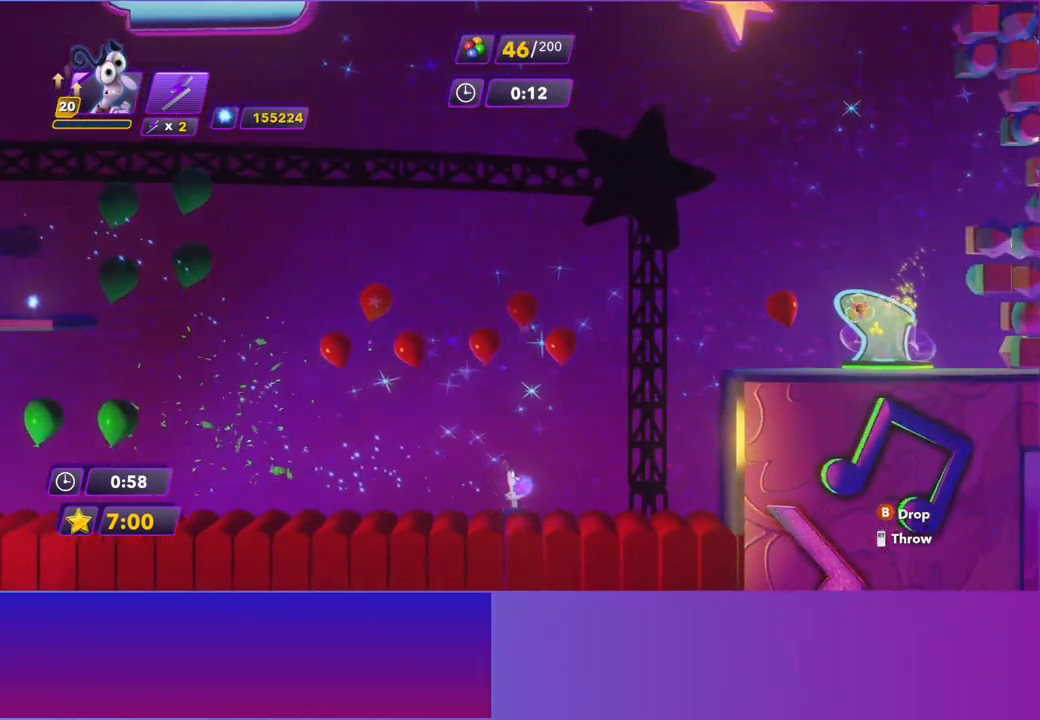
{"buttons": [], "left_stick": "center", "events": [[300, "left_stick", "center"]]}
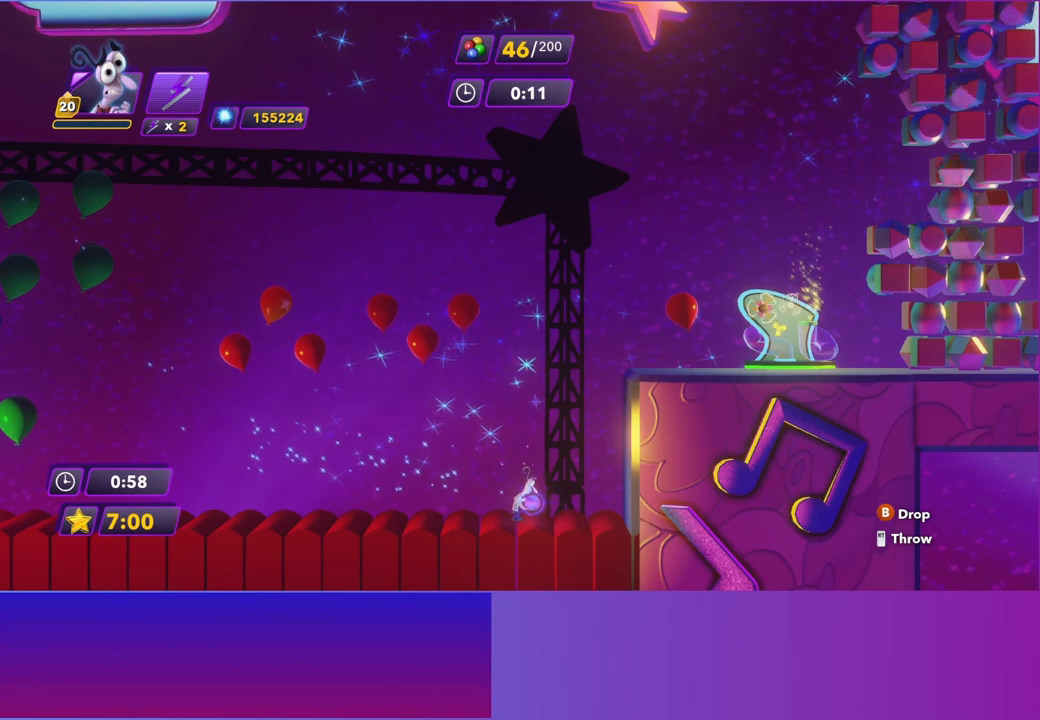
{"buttons": [], "left_stick": "right", "events": [[300, "left_stick", "right"]]}